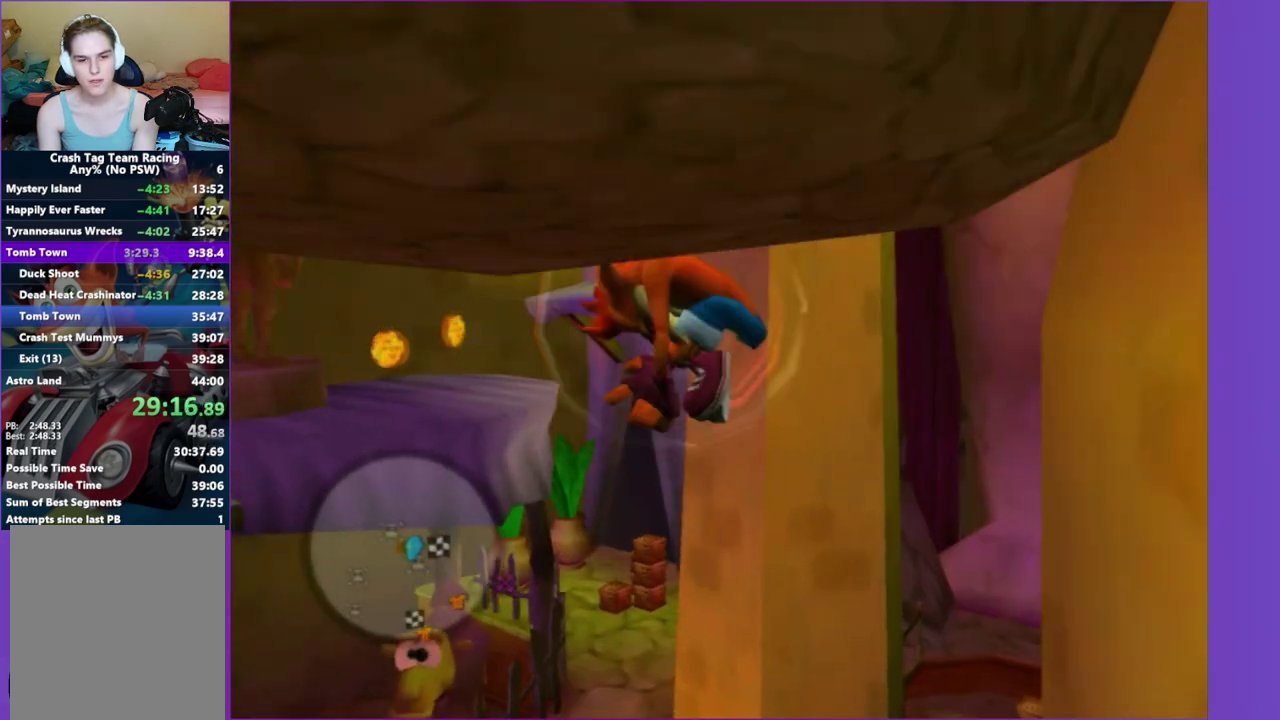
Gameplay with a controller (Xbox layout); each line is a JSON object with the inputs held at the frame after it. "events" lists button and stick changes between this image and that frame as [ms after this image, input, new state], when the widget could be followed in between. Not read: L3 R3.
{"buttons": ["A"], "left_stick": "center", "right_stick": "center", "events": [[83, "left_stick", "down"], [100, "A", "down"], [217, "A", "up"], [283, "left_stick", "center"], [433, "A", "down"]]}
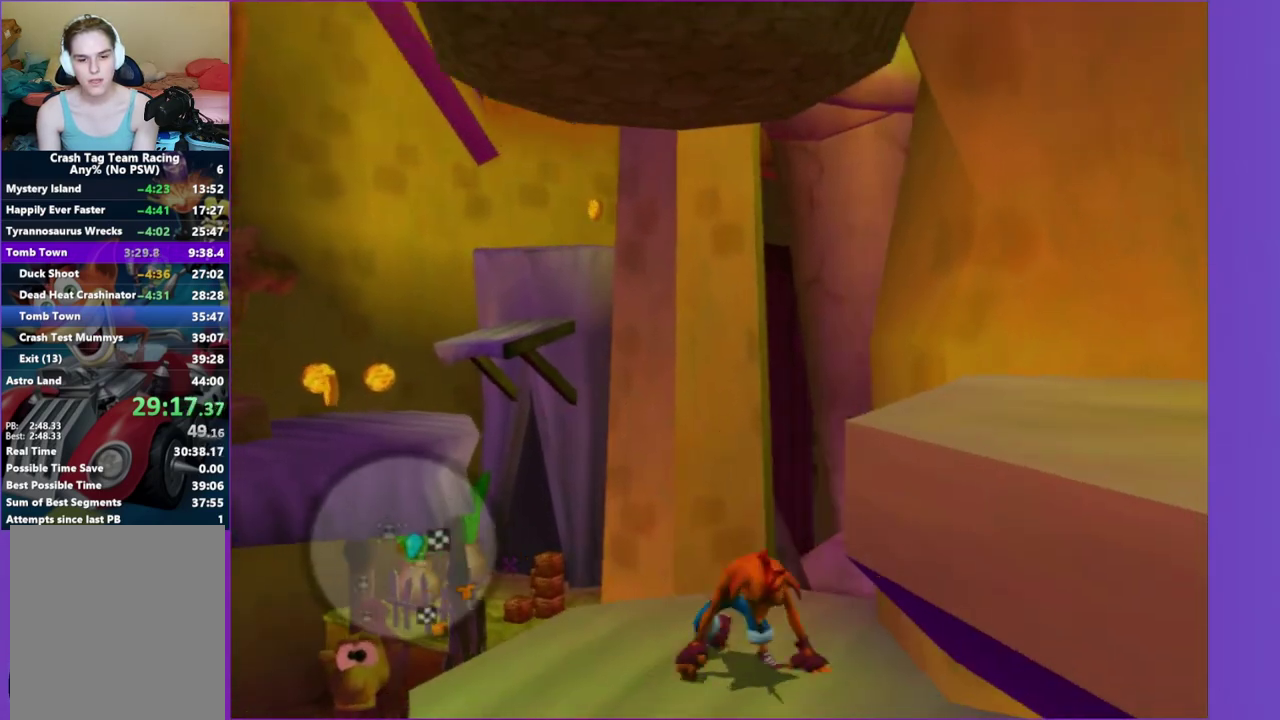
{"buttons": [], "left_stick": "right", "right_stick": "up-right", "events": [[17, "left_stick", "down"], [100, "A", "up"], [100, "left_stick", "down-right"], [183, "left_stick", "right"], [250, "A", "down"], [383, "A", "up"], [500, "right_stick", "up-right"]]}
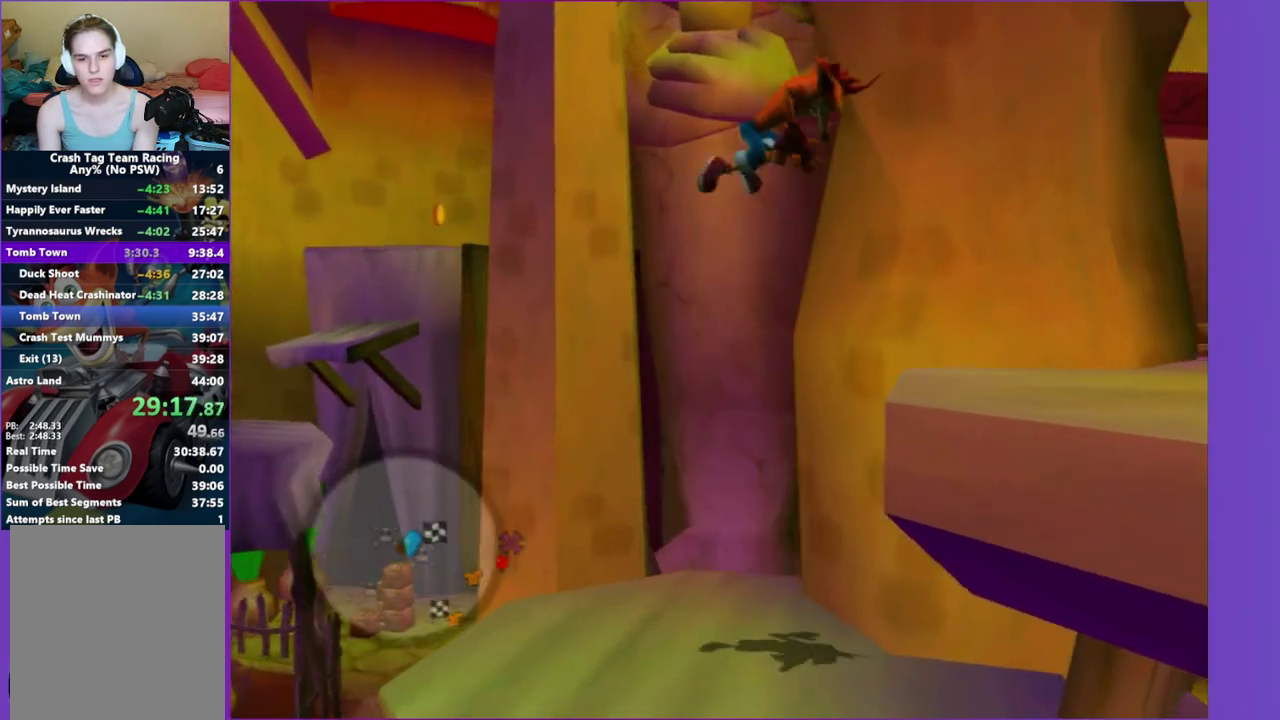
{"buttons": [], "left_stick": "center", "right_stick": "center", "events": [[33, "left_stick", "down-right"], [50, "right_stick", "right"], [133, "left_stick", "right"], [217, "left_stick", "up-right"], [300, "left_stick", "center"], [500, "right_stick", "center"]]}
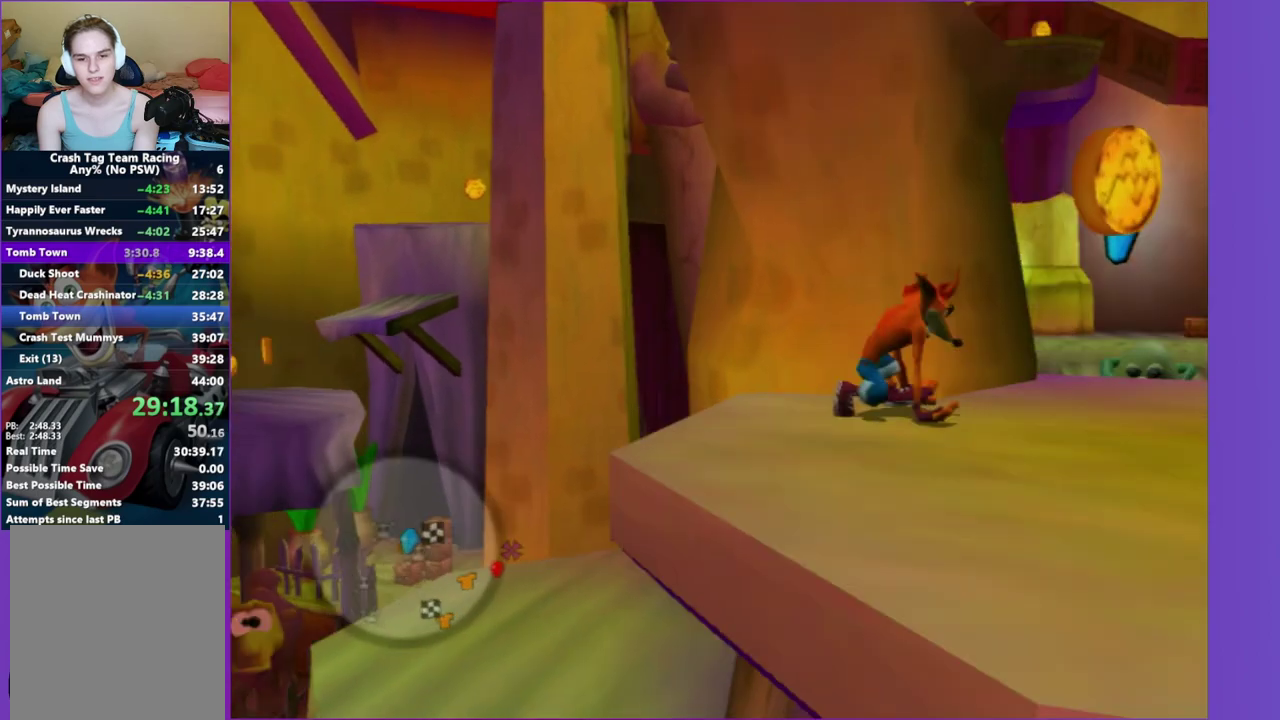
{"buttons": [], "left_stick": "right", "right_stick": "center", "events": [[133, "left_stick", "right"], [217, "left_stick", "center"], [317, "right_stick", "right"], [350, "left_stick", "down-right"], [417, "left_stick", "right"], [467, "right_stick", "center"]]}
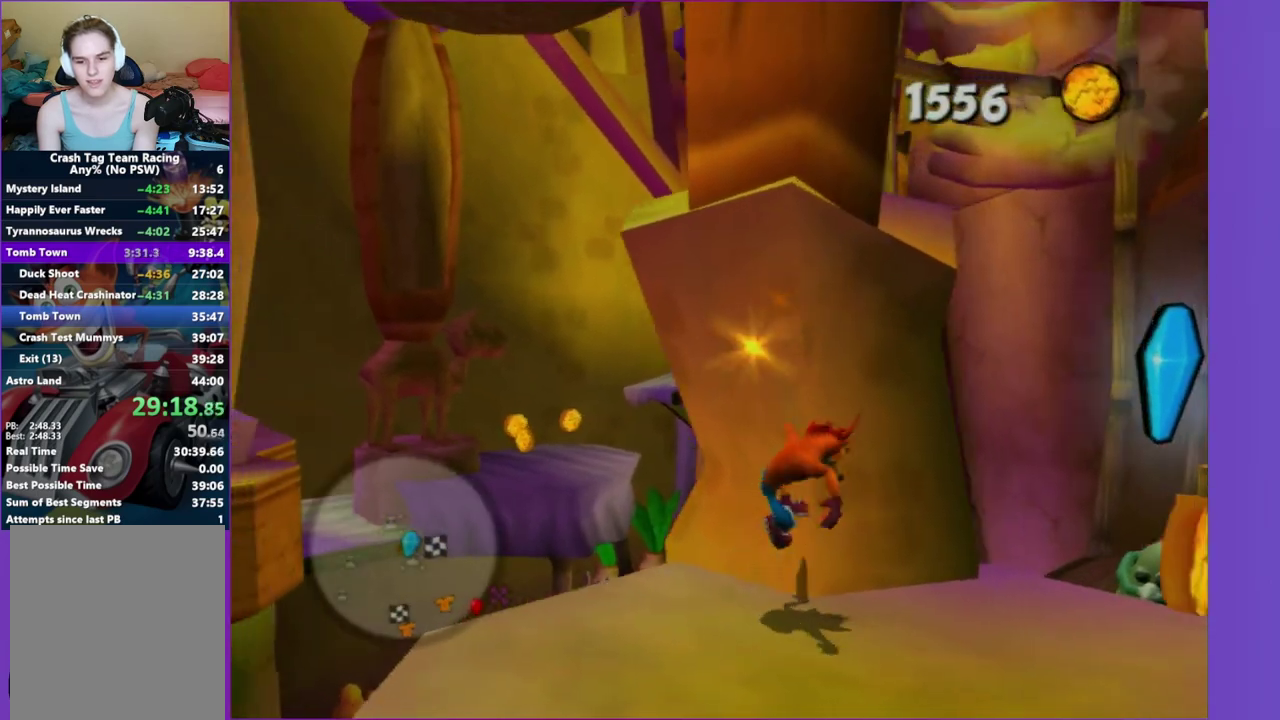
{"buttons": [], "left_stick": "up-right", "right_stick": "center", "events": [[100, "left_stick", "center"], [133, "right_stick", "right"], [167, "left_stick", "right"], [300, "left_stick", "up-right"], [300, "right_stick", "center"]]}
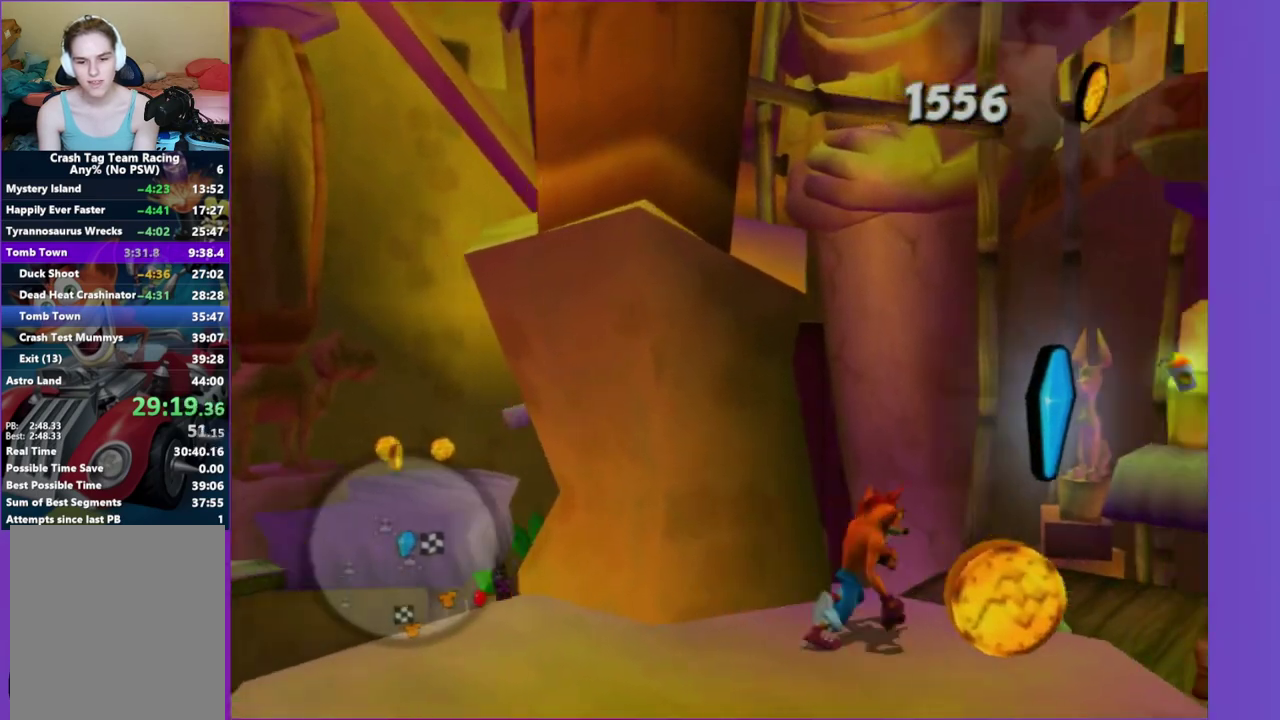
{"buttons": [], "left_stick": "down-left", "right_stick": "right", "events": [[83, "left_stick", "down-left"], [150, "right_stick", "right"]]}
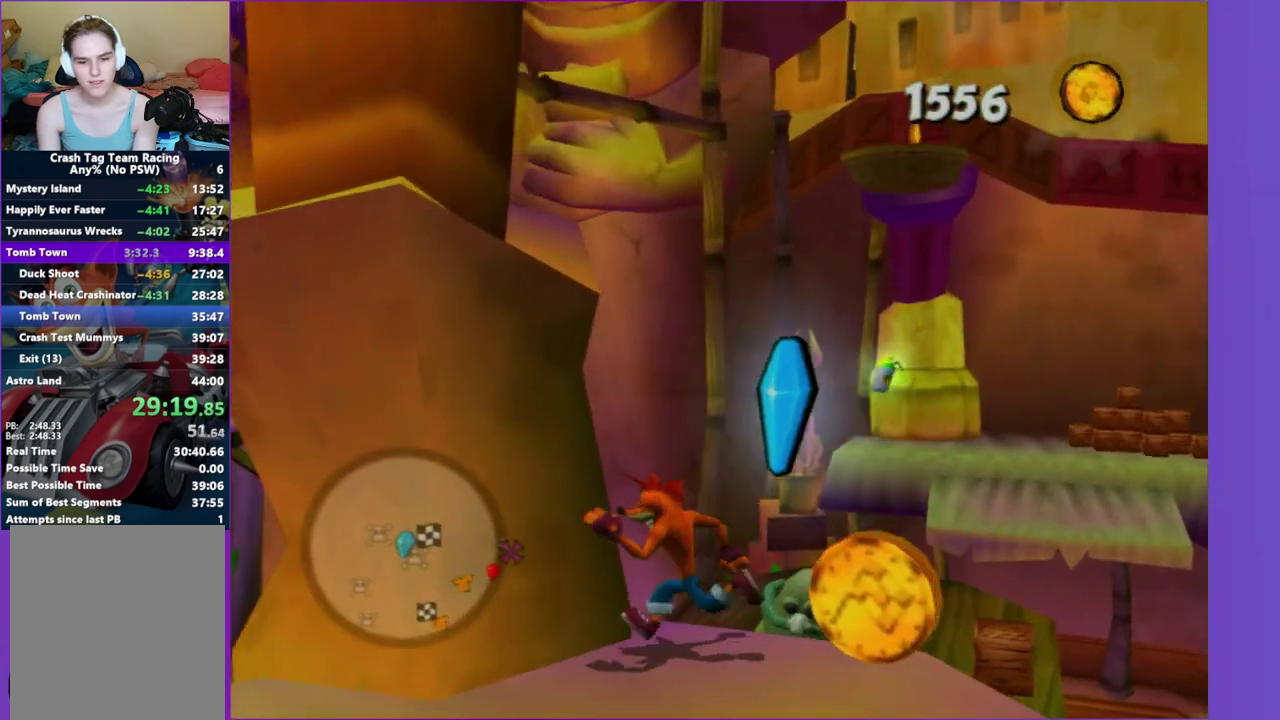
{"buttons": [], "left_stick": "left", "right_stick": "center", "events": [[17, "left_stick", "left"], [67, "left_stick", "center"], [117, "right_stick", "center"], [233, "left_stick", "down-left"], [433, "left_stick", "left"]]}
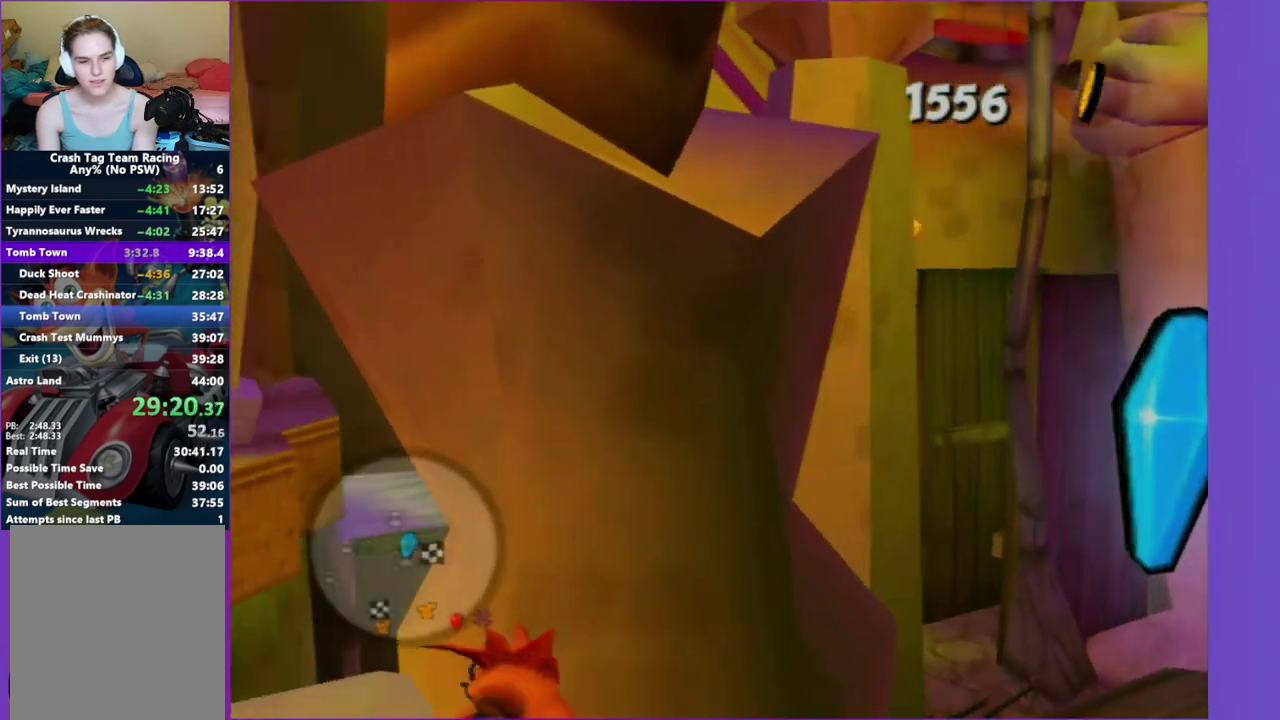
{"buttons": [], "left_stick": "center", "right_stick": "left", "events": [[50, "left_stick", "center"], [350, "right_stick", "left"]]}
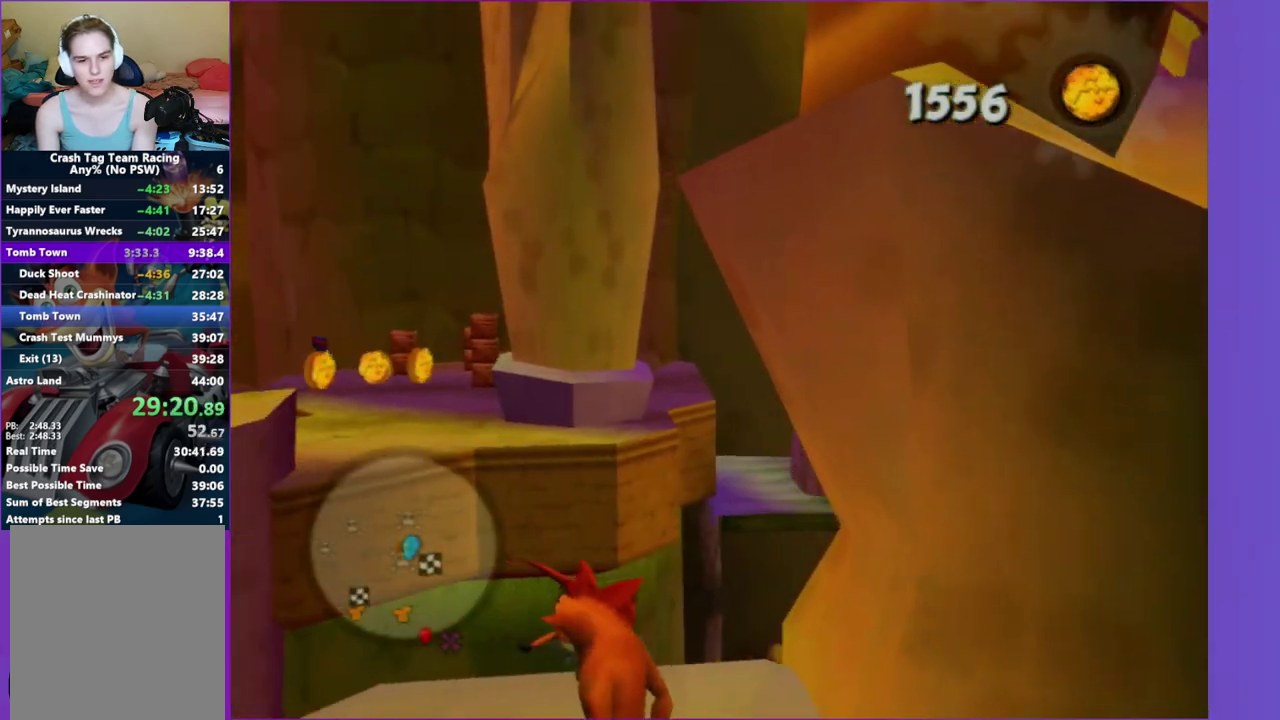
{"buttons": [], "left_stick": "center", "right_stick": "up", "events": [[83, "right_stick", "center"], [300, "left_stick", "left"], [333, "right_stick", "up"], [433, "left_stick", "center"]]}
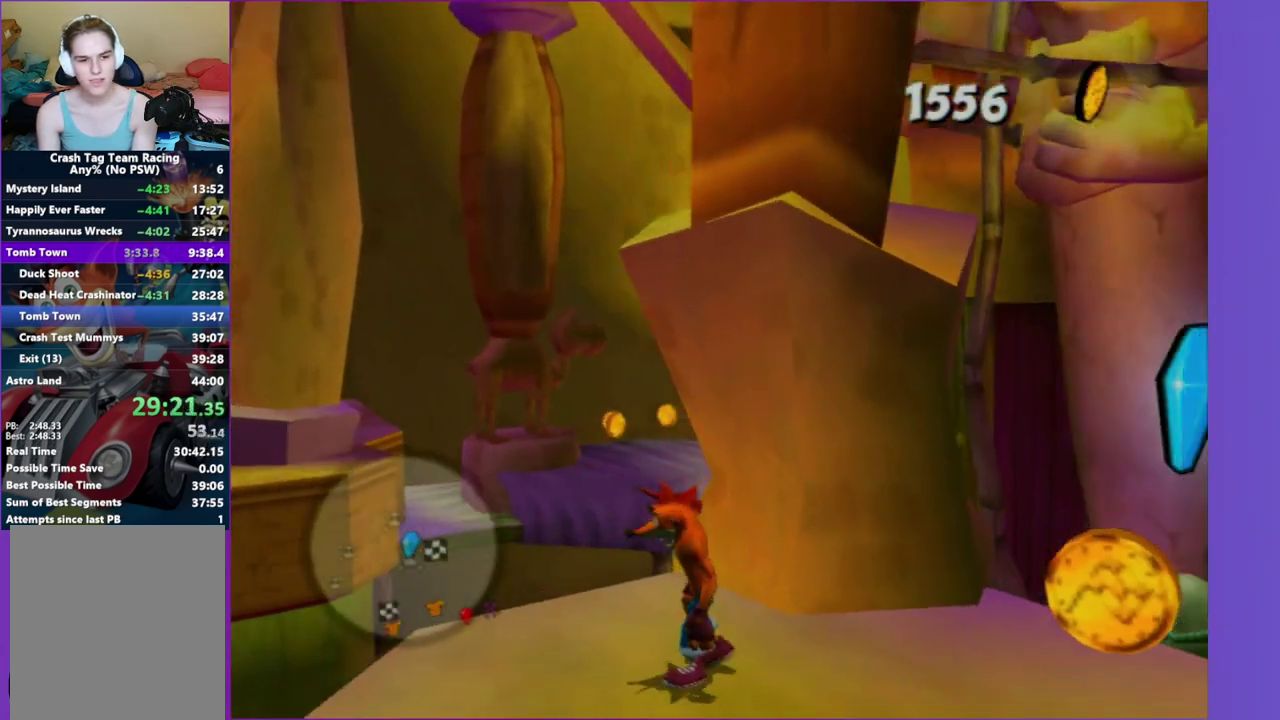
{"buttons": [], "left_stick": "center", "right_stick": "center", "events": [[83, "right_stick", "center"]]}
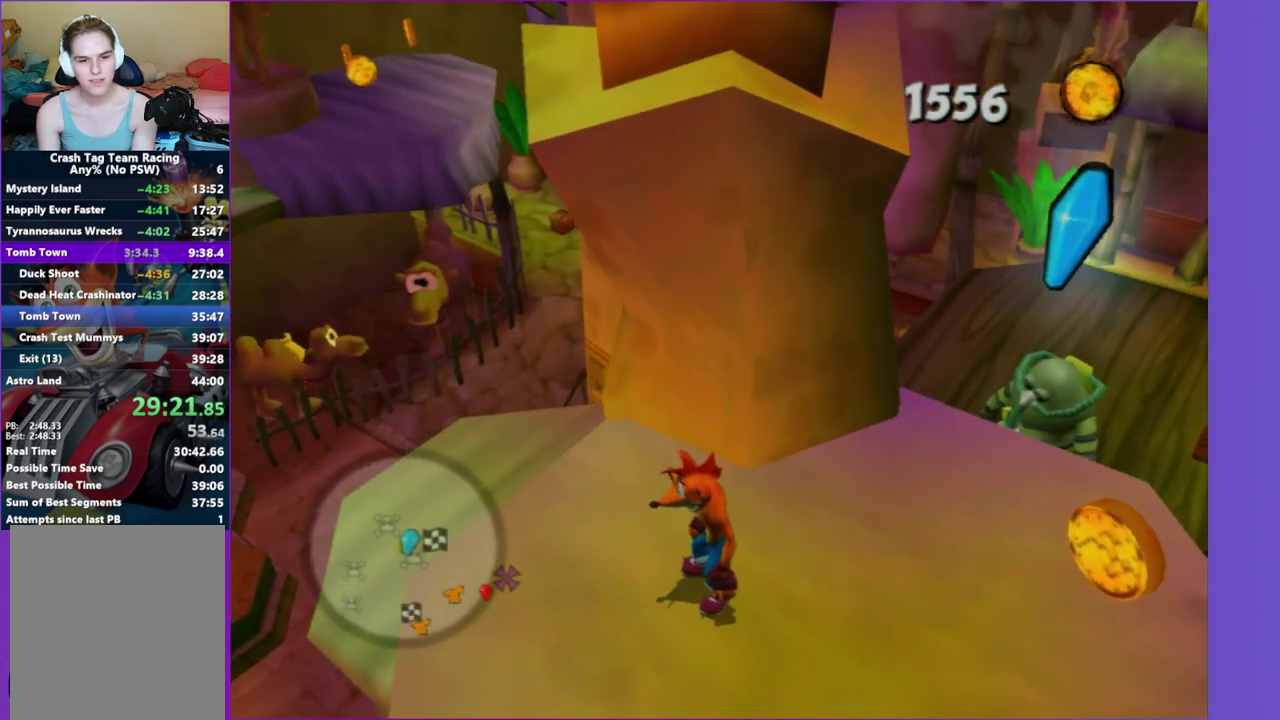
{"buttons": [], "left_stick": "center", "right_stick": "center", "events": [[67, "right_stick", "down-right"], [183, "right_stick", "down"], [500, "right_stick", "center"]]}
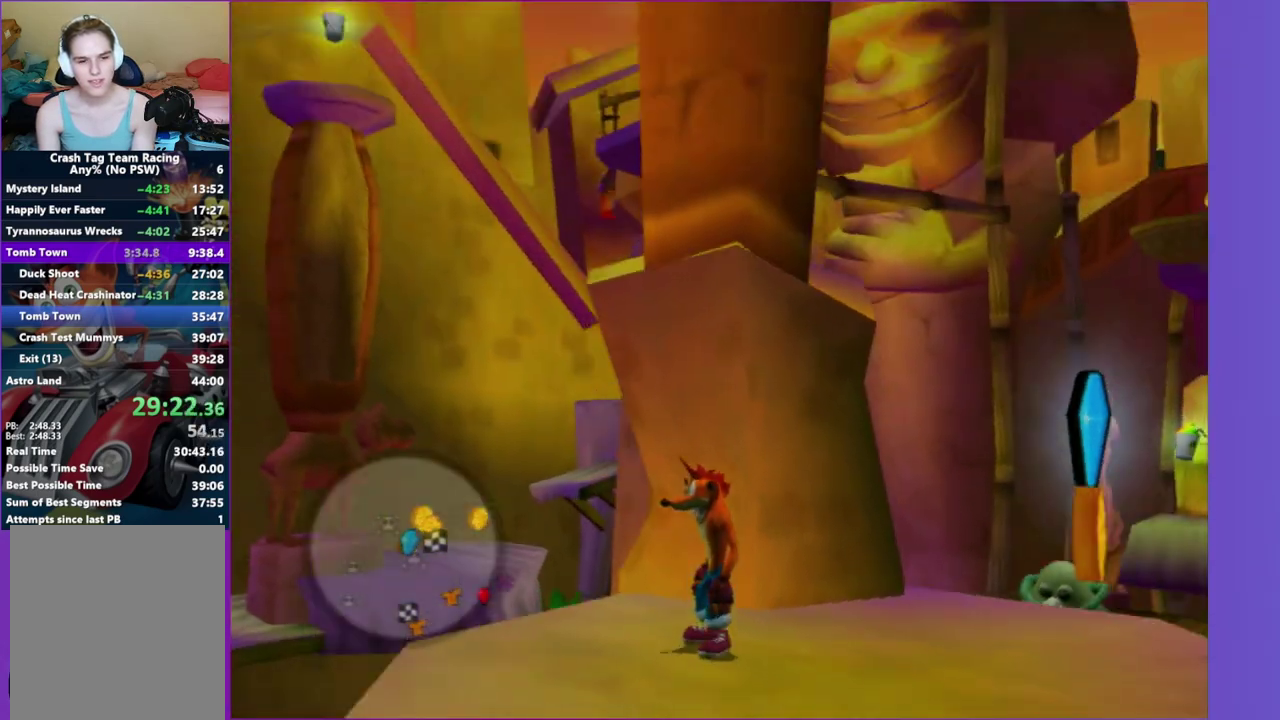
{"buttons": [], "left_stick": "center", "right_stick": "right", "events": [[233, "right_stick", "up-right"], [467, "right_stick", "right"]]}
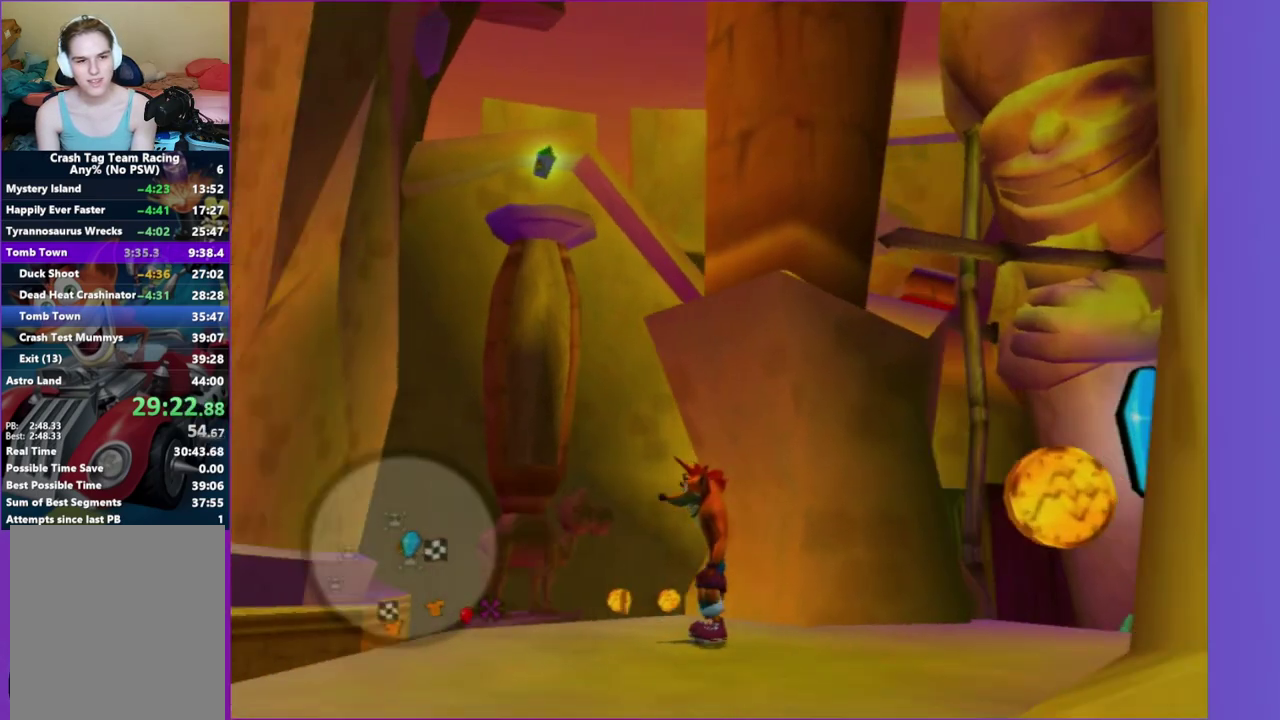
{"buttons": [], "left_stick": "center", "right_stick": "center", "events": [[117, "right_stick", "down"], [367, "right_stick", "center"]]}
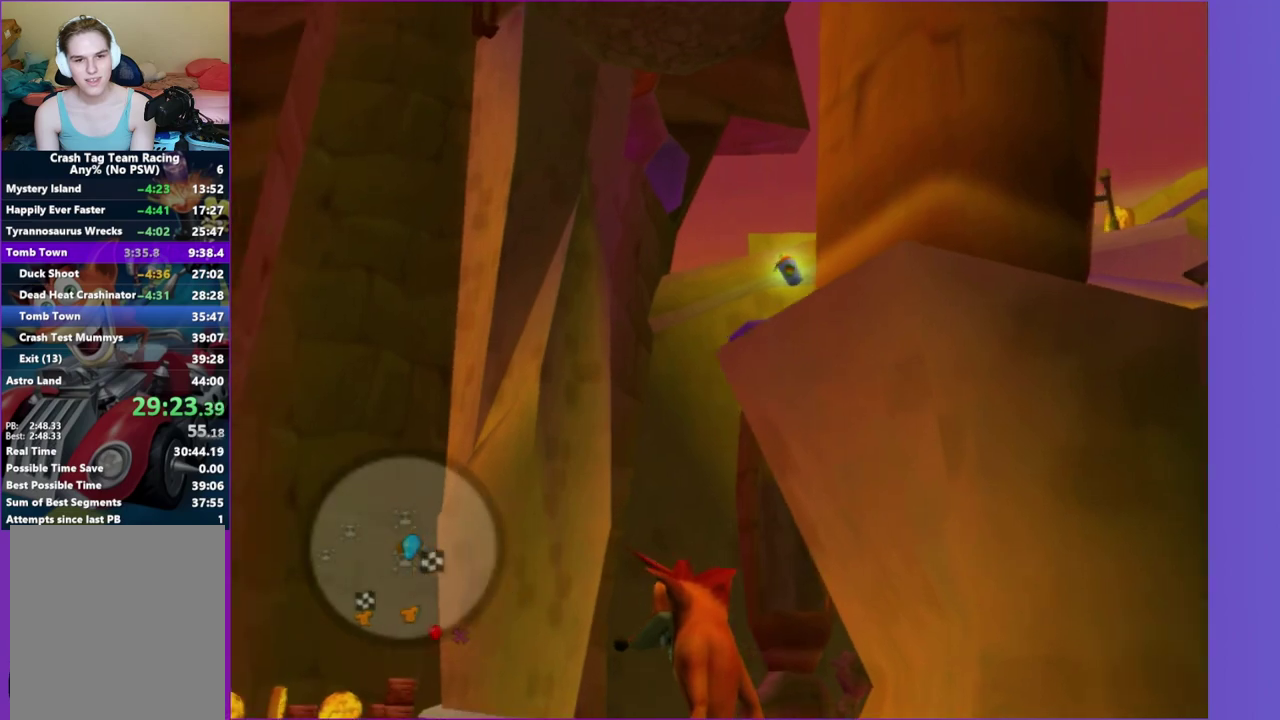
{"buttons": [], "left_stick": "center", "right_stick": "center", "events": [[183, "right_stick", "down-left"], [233, "right_stick", "down"], [317, "right_stick", "center"]]}
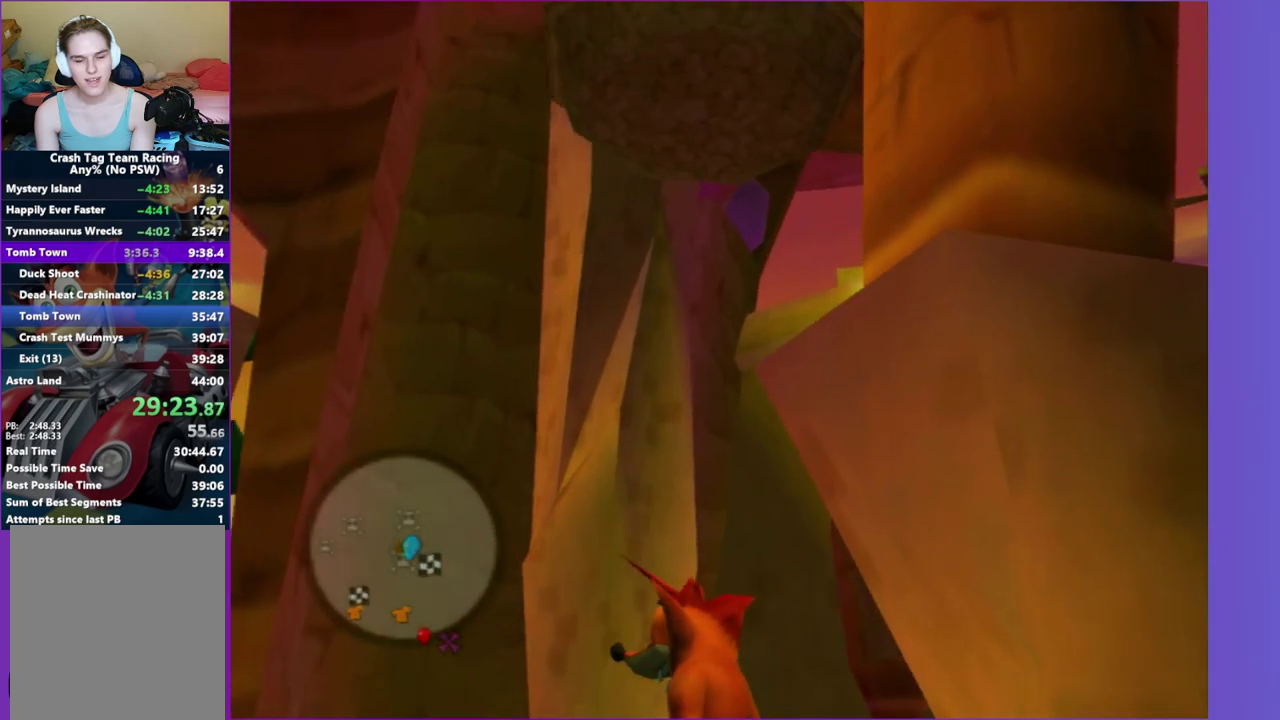
{"buttons": [], "left_stick": "center", "right_stick": "center", "events": [[67, "right_stick", "up"], [433, "right_stick", "center"]]}
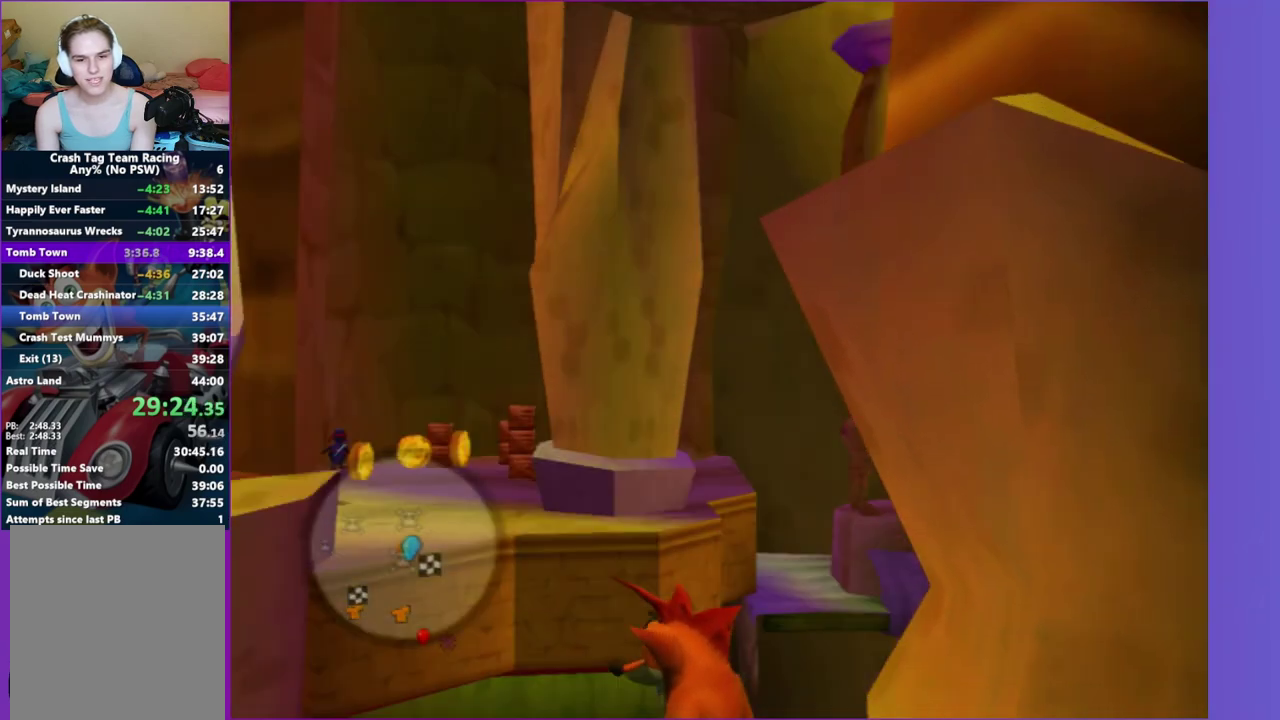
{"buttons": [], "left_stick": "center", "right_stick": "center", "events": []}
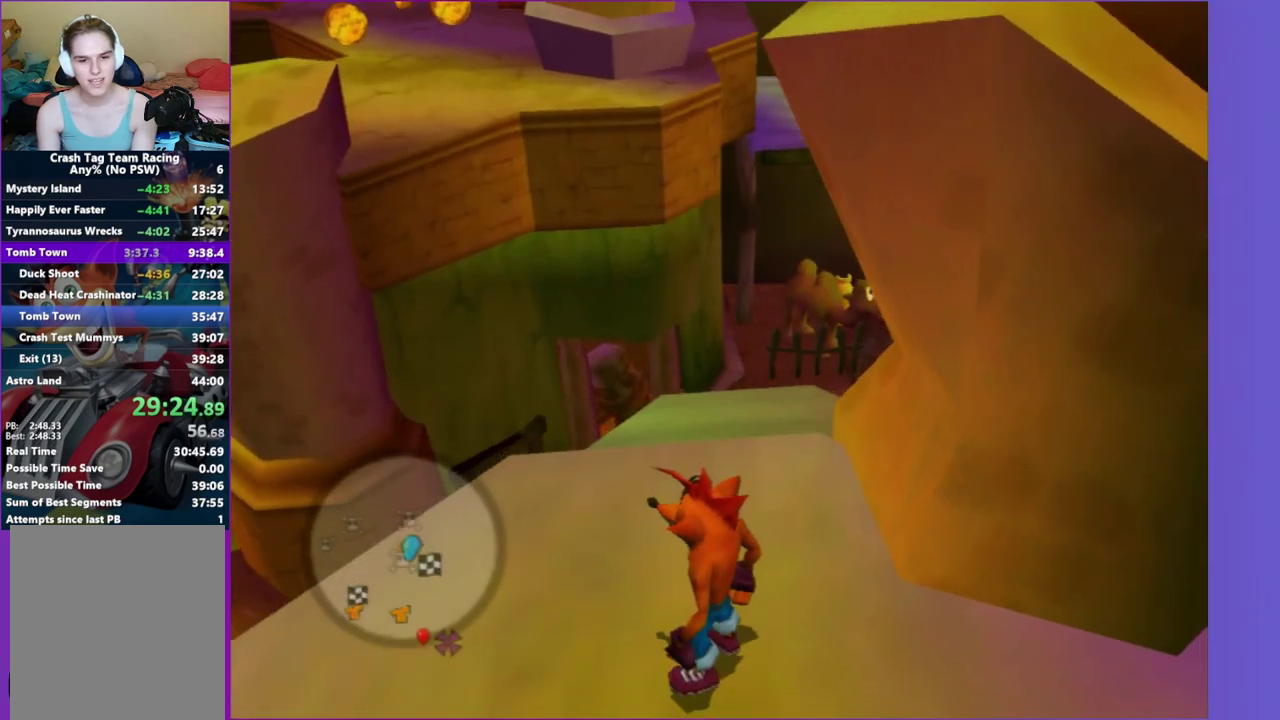
{"buttons": [], "left_stick": "center", "right_stick": "center", "events": []}
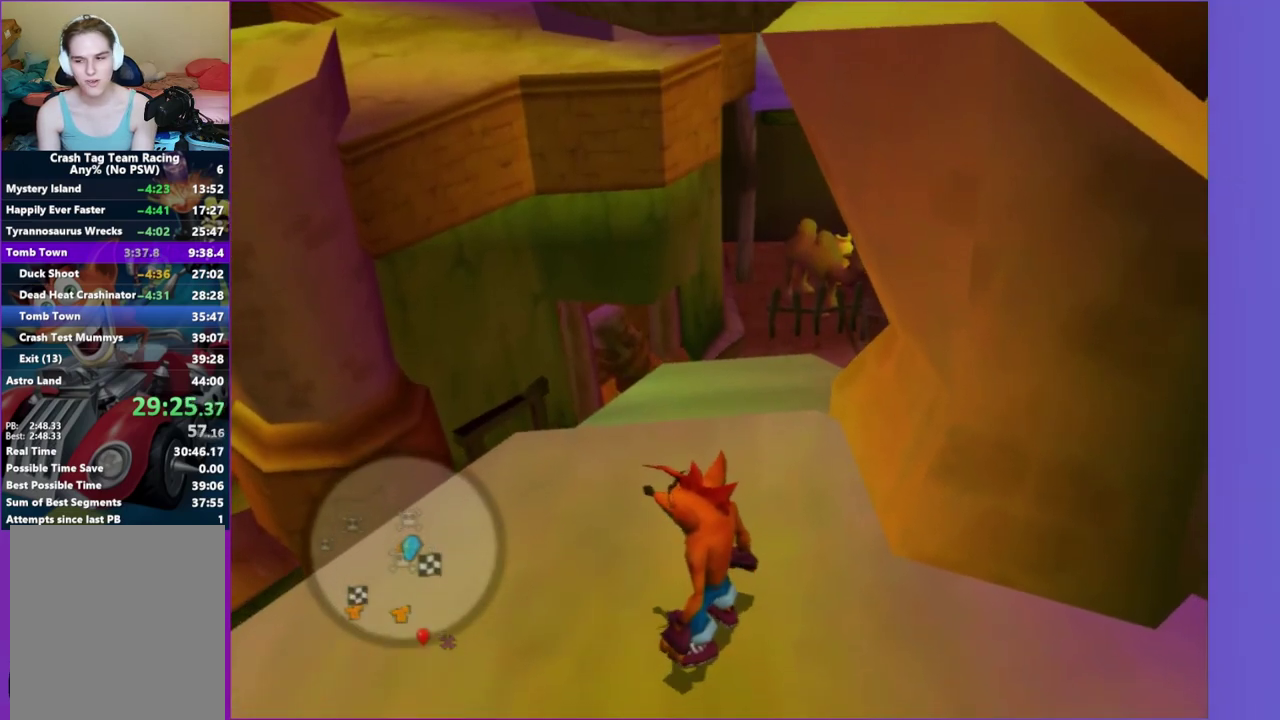
{"buttons": [], "left_stick": "up", "right_stick": "center", "events": [[333, "A", "down"], [450, "A", "up"], [467, "left_stick", "up"]]}
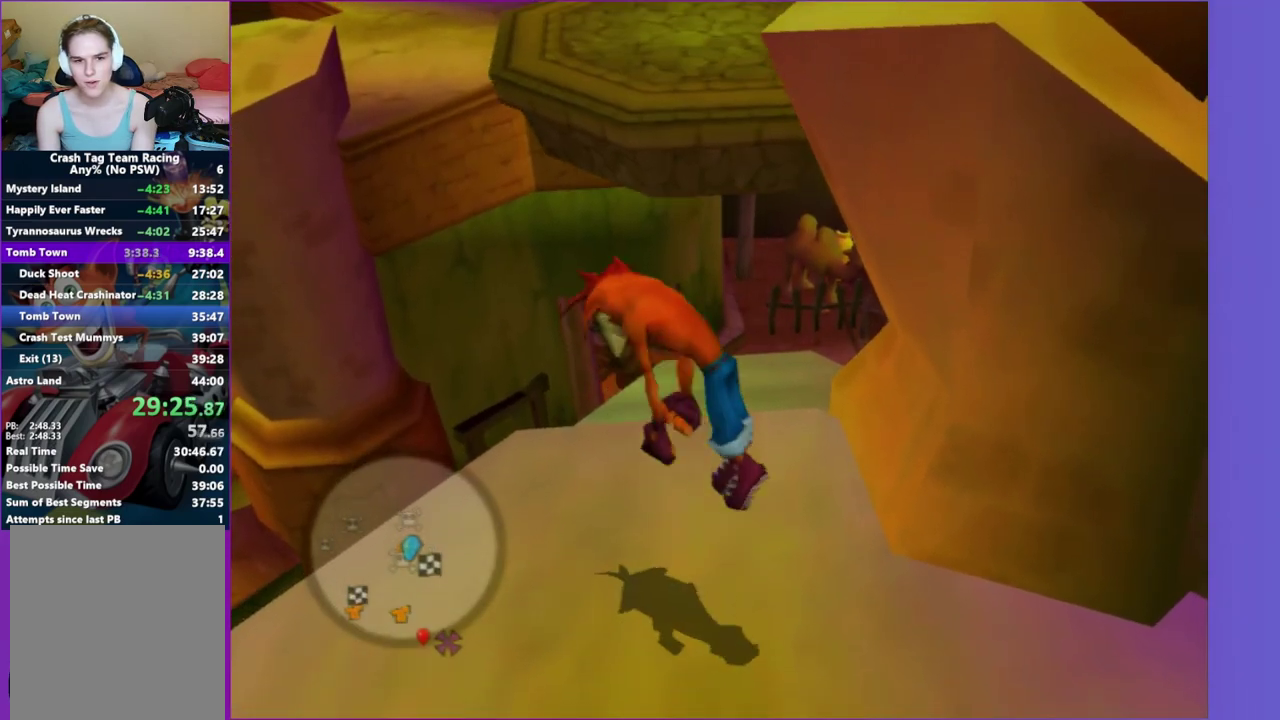
{"buttons": [], "left_stick": "center", "right_stick": "center", "events": [[117, "A", "down"], [250, "A", "up"], [450, "left_stick", "center"]]}
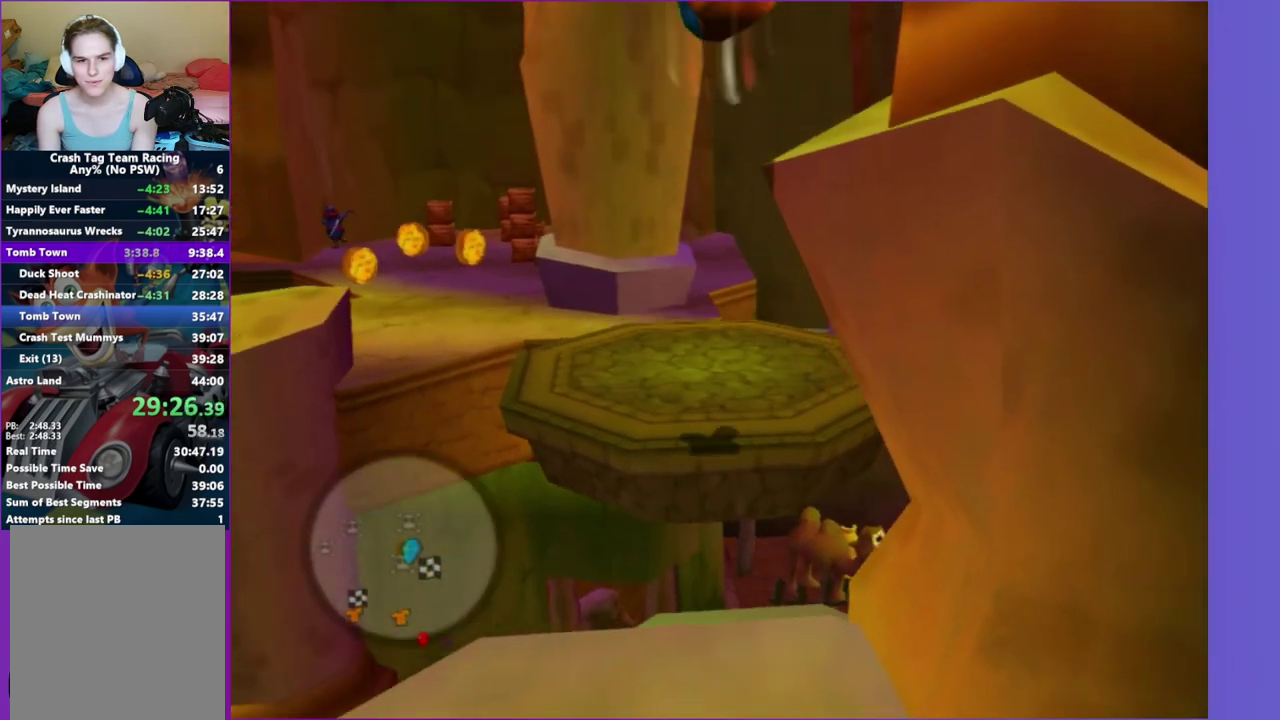
{"buttons": [], "left_stick": "center", "right_stick": "center", "events": [[67, "right_stick", "left"], [350, "left_stick", "up-left"], [433, "right_stick", "center"], [467, "left_stick", "center"]]}
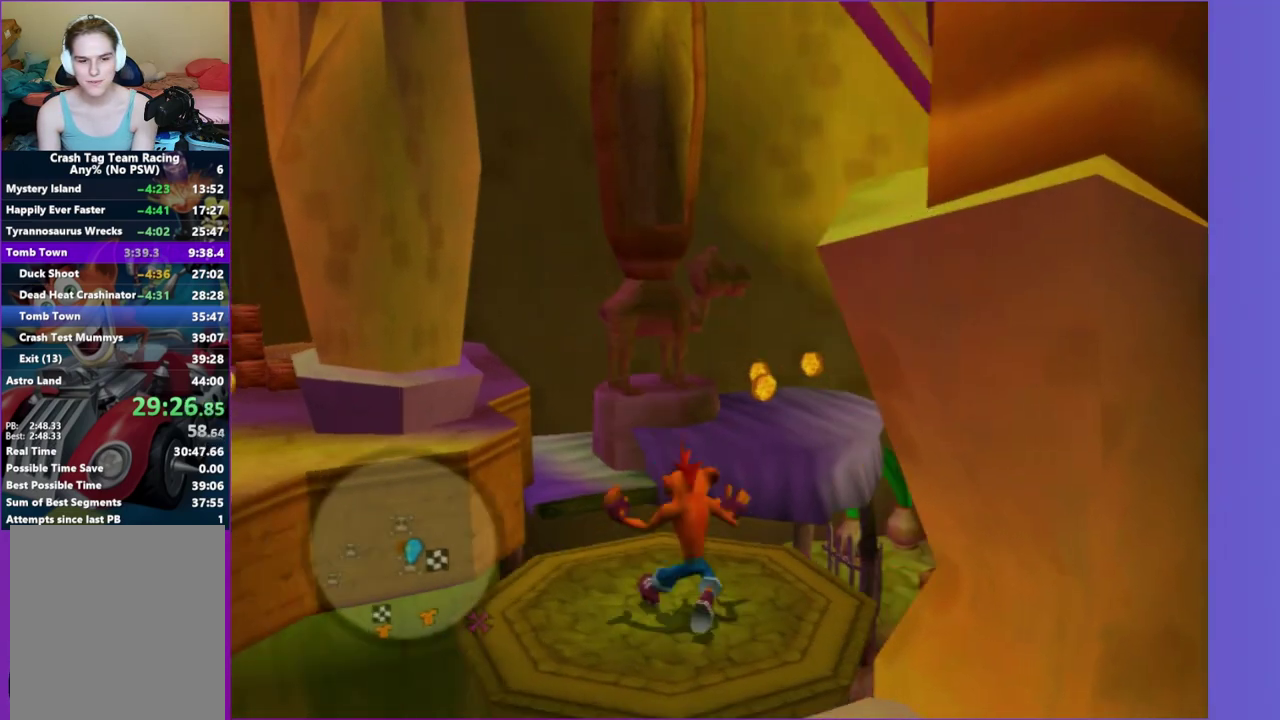
{"buttons": [], "left_stick": "center", "right_stick": "left", "events": [[333, "right_stick", "left"]]}
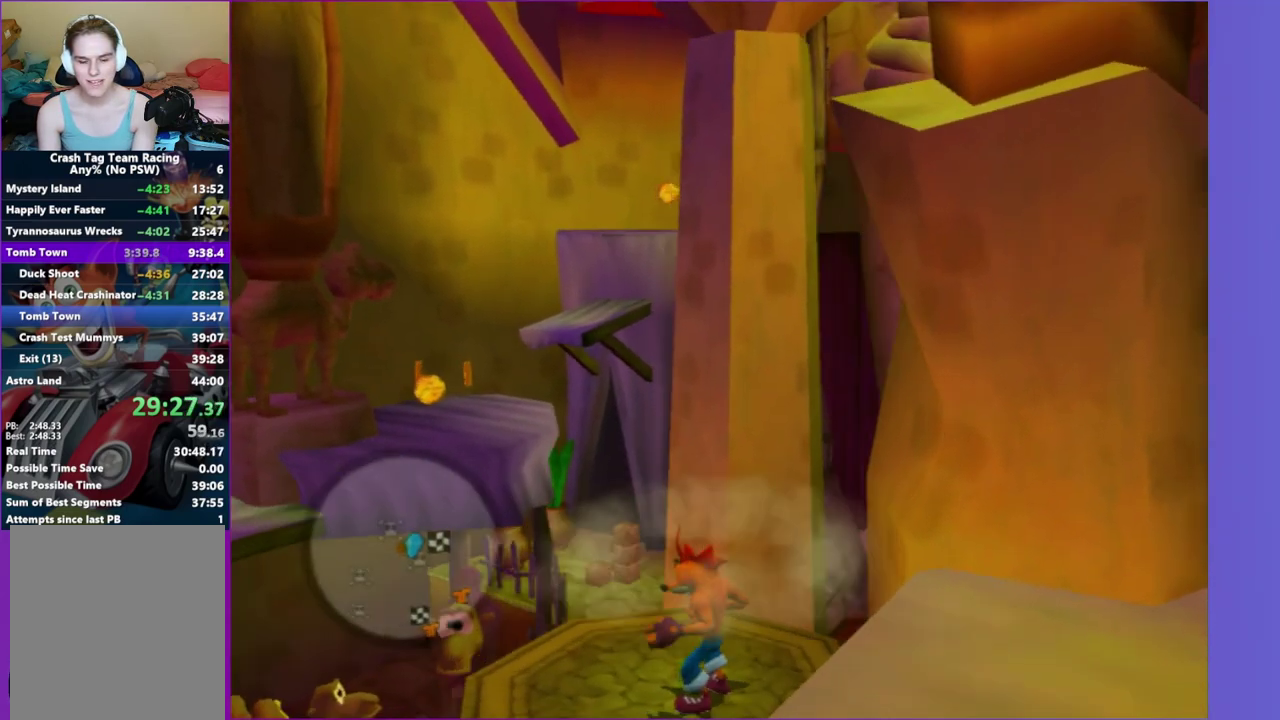
{"buttons": [], "left_stick": "center", "right_stick": "left", "events": [[83, "right_stick", "center"], [500, "right_stick", "left"]]}
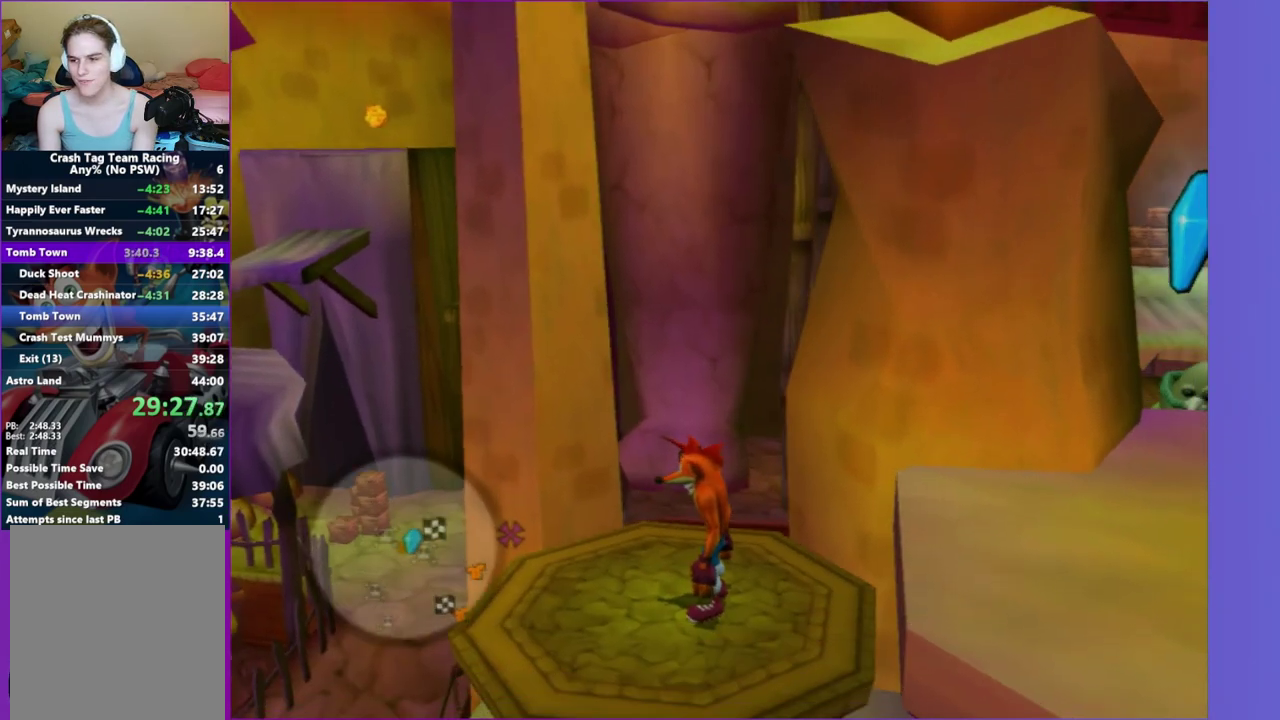
{"buttons": [], "left_stick": "center", "right_stick": "center", "events": [[150, "right_stick", "center"]]}
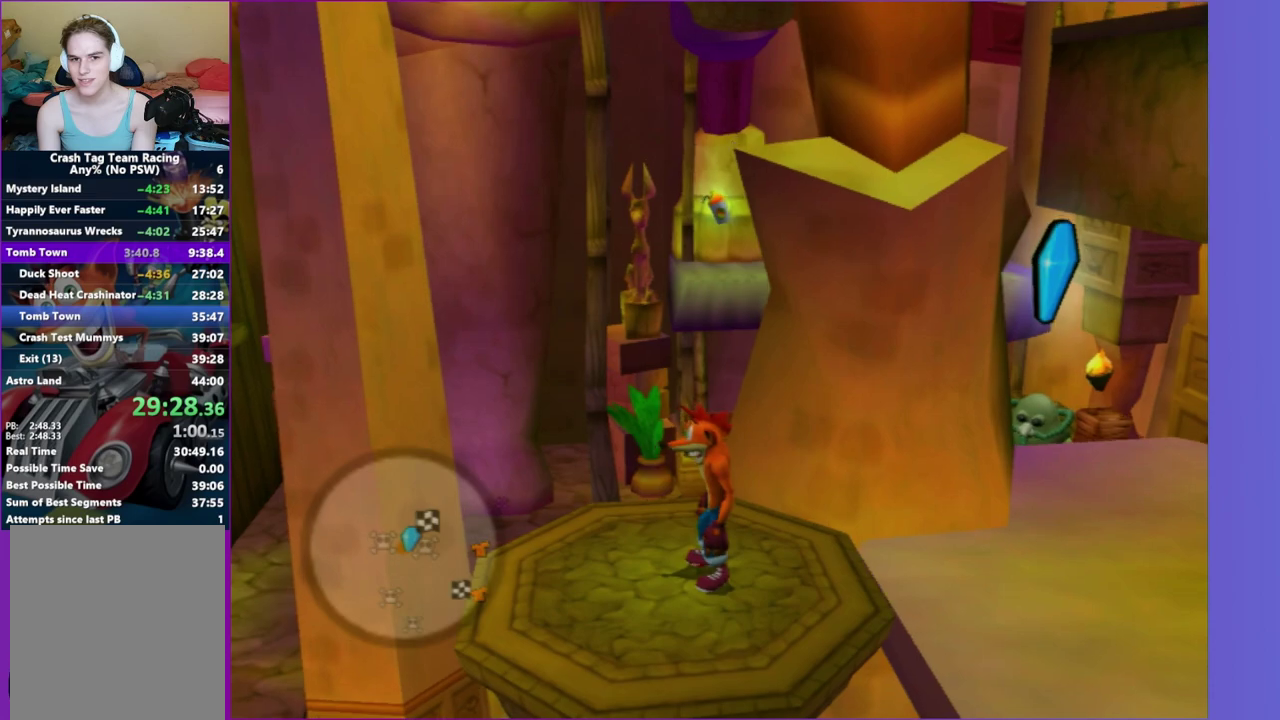
{"buttons": [], "left_stick": "center", "right_stick": "center", "events": [[117, "right_stick", "right"], [500, "right_stick", "center"]]}
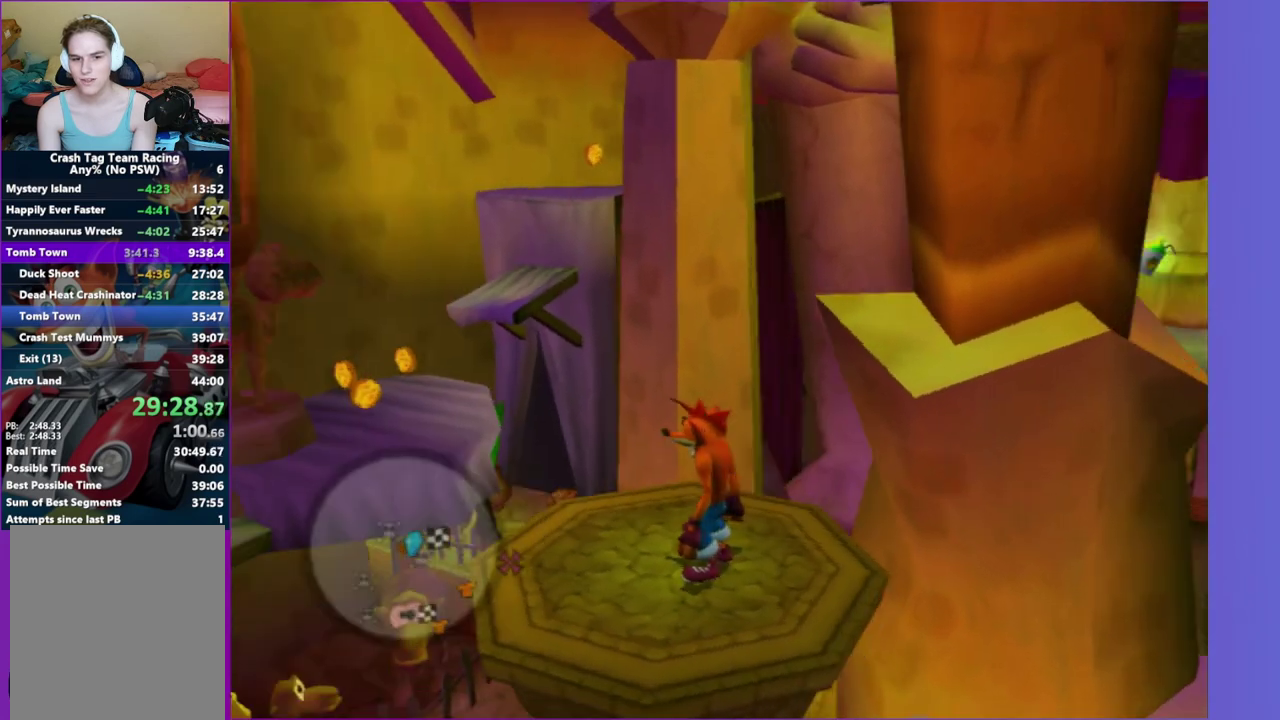
{"buttons": [], "left_stick": "center", "right_stick": "right", "events": [[433, "right_stick", "right"]]}
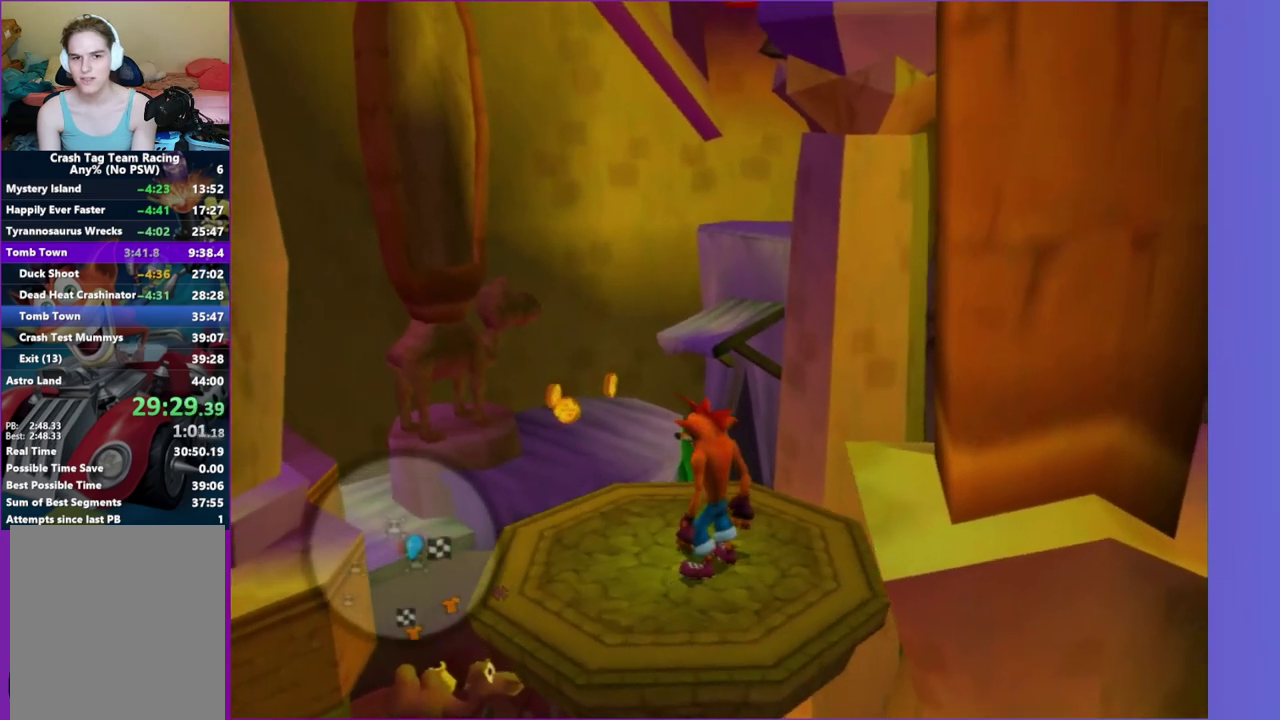
{"buttons": [], "left_stick": "center", "right_stick": "center", "events": [[67, "right_stick", "center"]]}
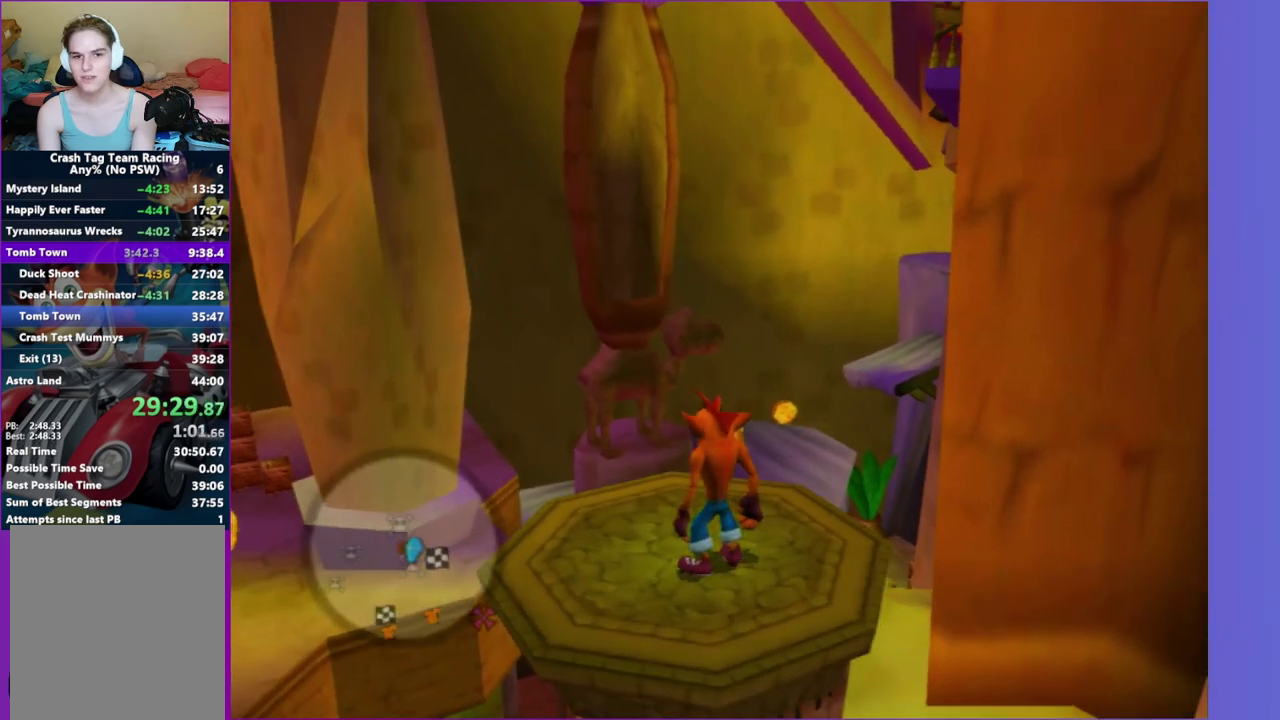
{"buttons": [], "left_stick": "center", "right_stick": "down-right", "events": [[133, "right_stick", "right"], [283, "right_stick", "center"], [483, "right_stick", "down-right"]]}
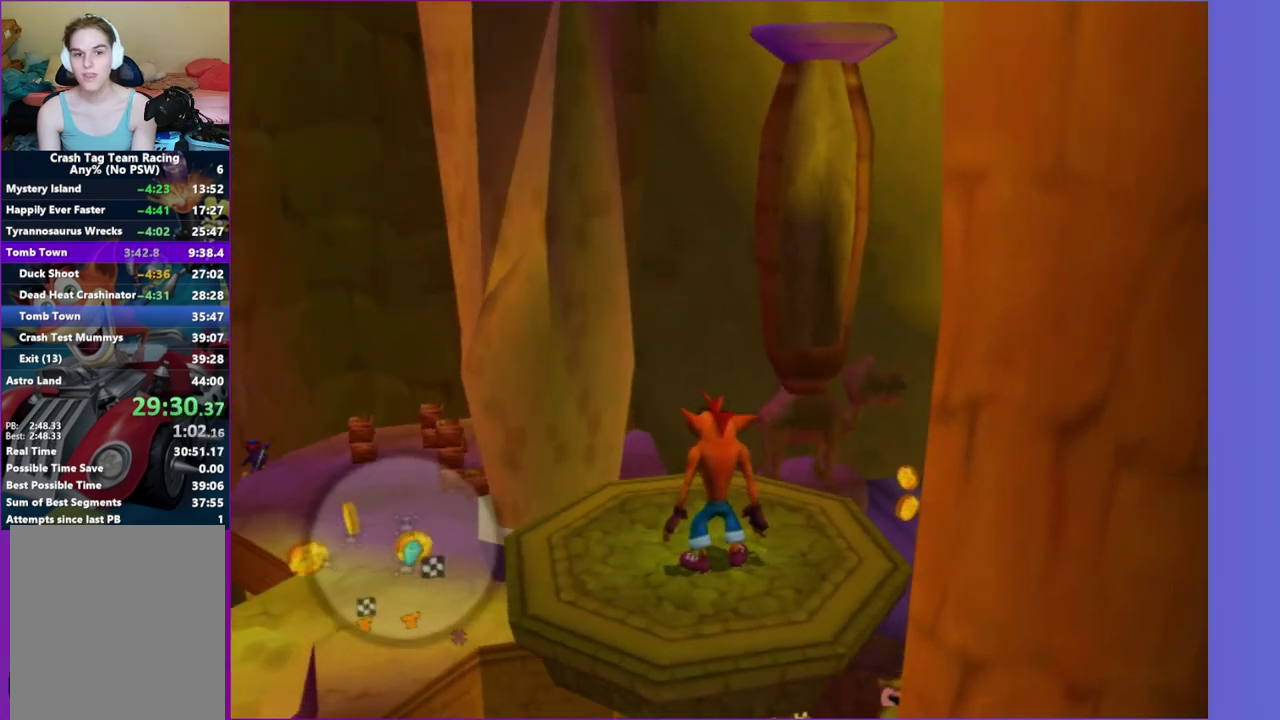
{"buttons": [], "left_stick": "center", "right_stick": "center", "events": [[167, "right_stick", "down"], [233, "right_stick", "center"]]}